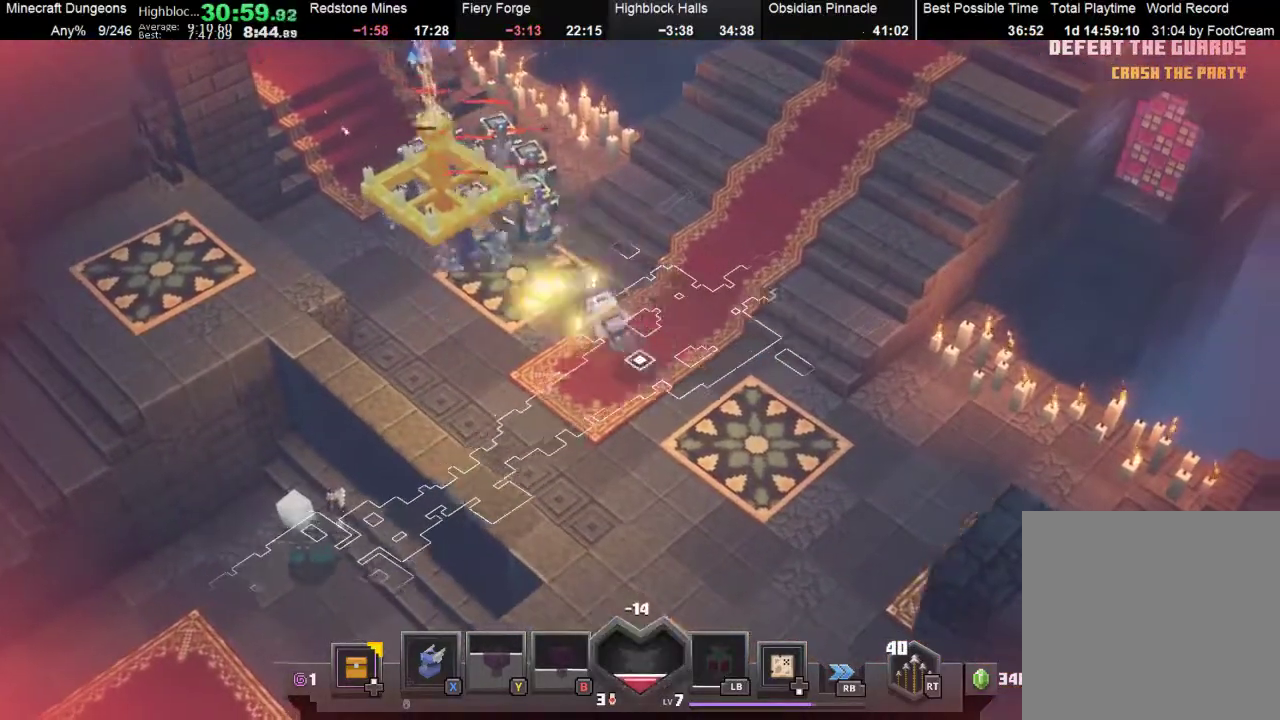
Gameplay with a controller (Xbox layout); each line is a JSON object with the inputs held at the frame after it. "events" lists button and stick changes between this image and that frame as [ms after this image, input, new state], when the widget could be followed in between. Not read: right_stick.
{"buttons": [], "left_stick": "center", "events": [[433, "left_stick", "center"]]}
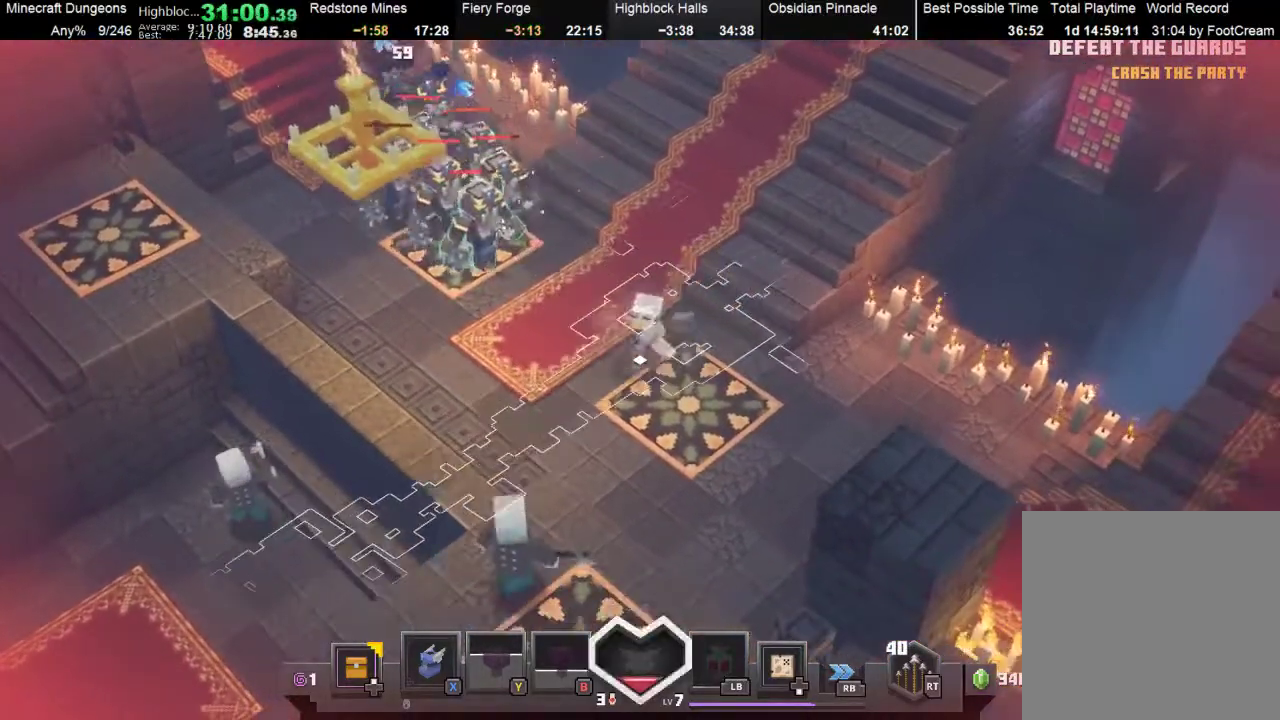
{"buttons": [], "left_stick": "down-right", "events": [[33, "left_stick", "up-left"], [167, "A", "down"], [200, "left_stick", "center"], [233, "A", "up"], [333, "A", "down"], [333, "left_stick", "down-right"], [400, "A", "up"]]}
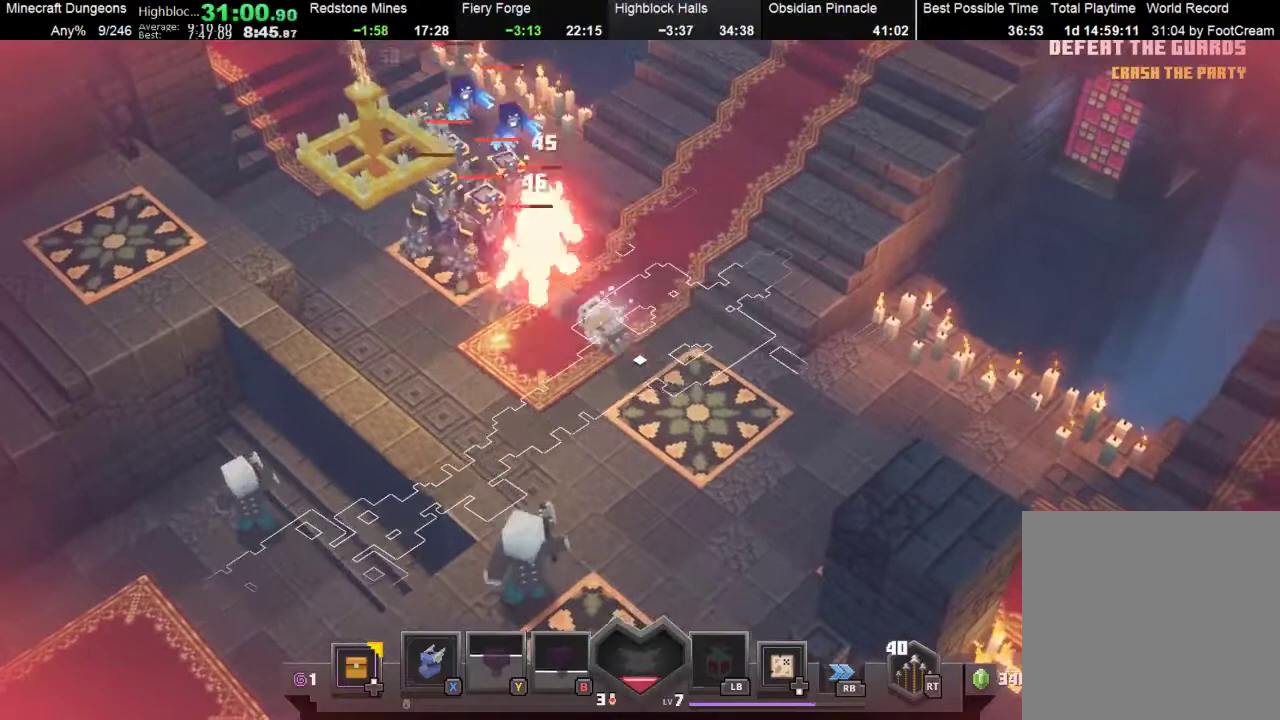
{"buttons": ["L1"], "left_stick": "center", "events": [[500, "L1", "down"], [500, "left_stick", "center"]]}
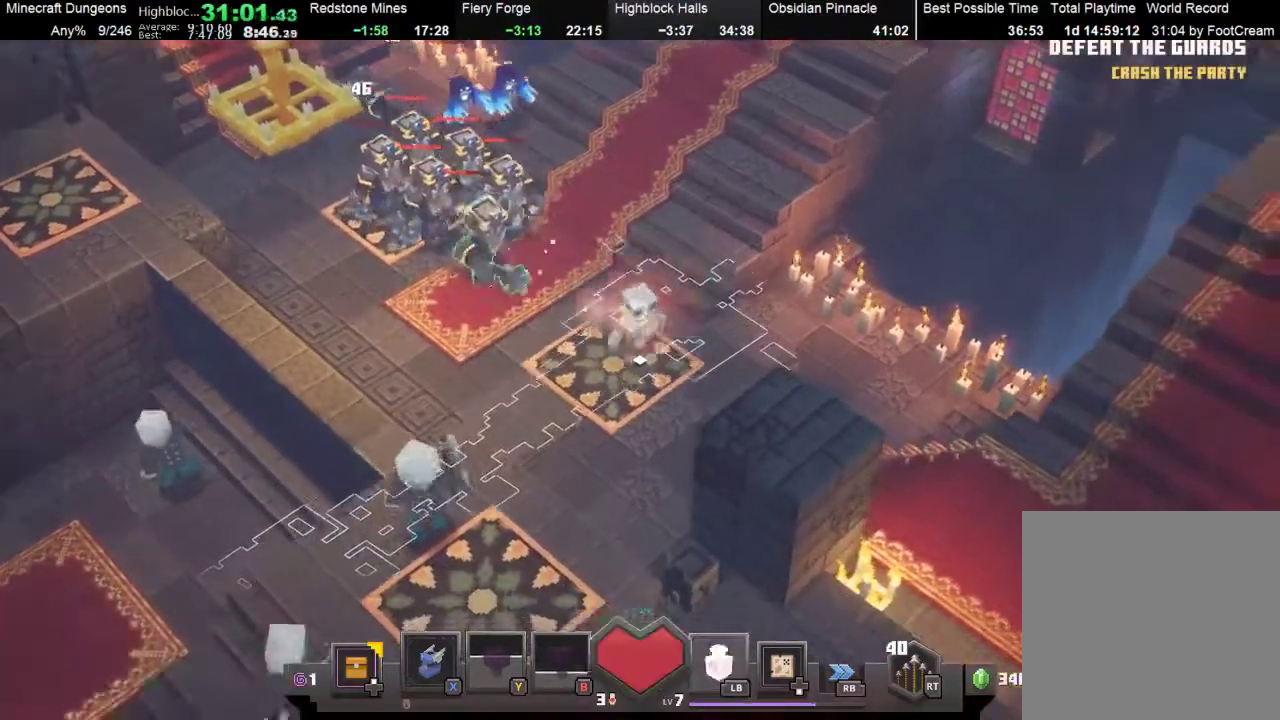
{"buttons": [], "left_stick": "up-left", "events": [[33, "left_stick", "up-left"], [133, "L1", "up"], [233, "A", "down"], [300, "A", "up"], [400, "A", "down"], [500, "A", "up"]]}
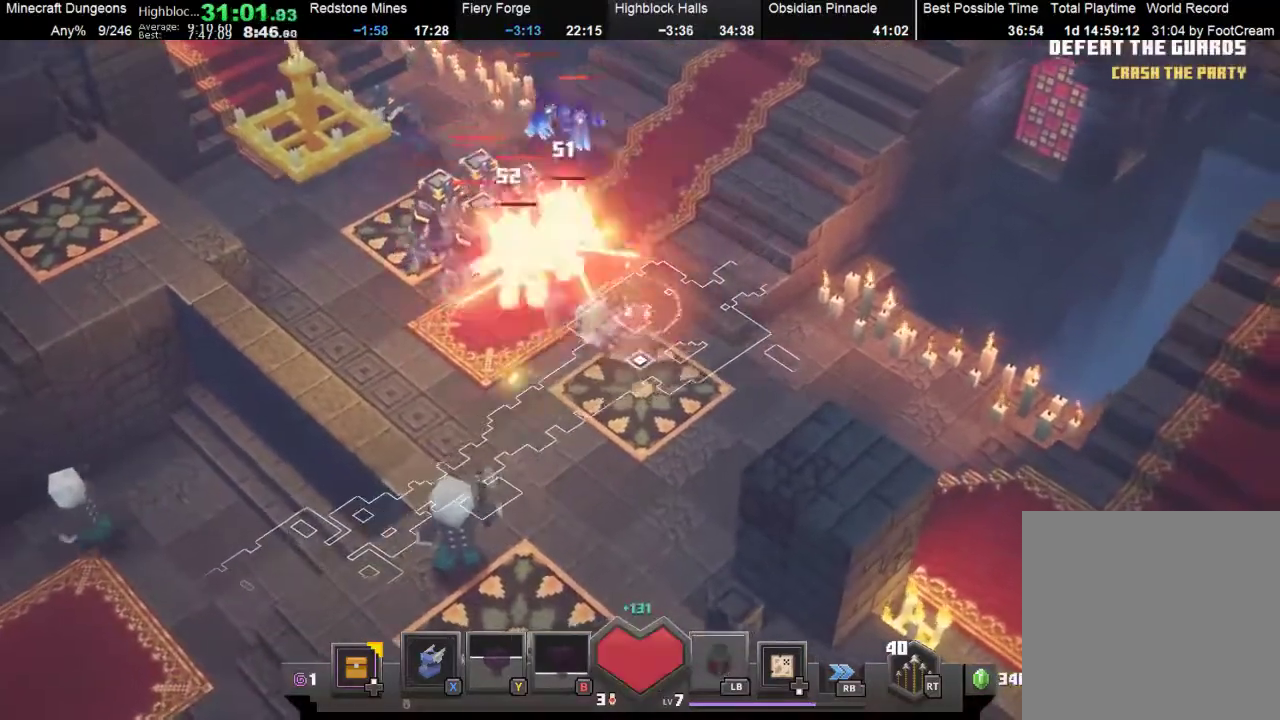
{"buttons": ["A"], "left_stick": "up-left", "events": [[133, "A", "down"], [267, "A", "up"], [333, "A", "down"], [400, "A", "up"], [467, "A", "down"]]}
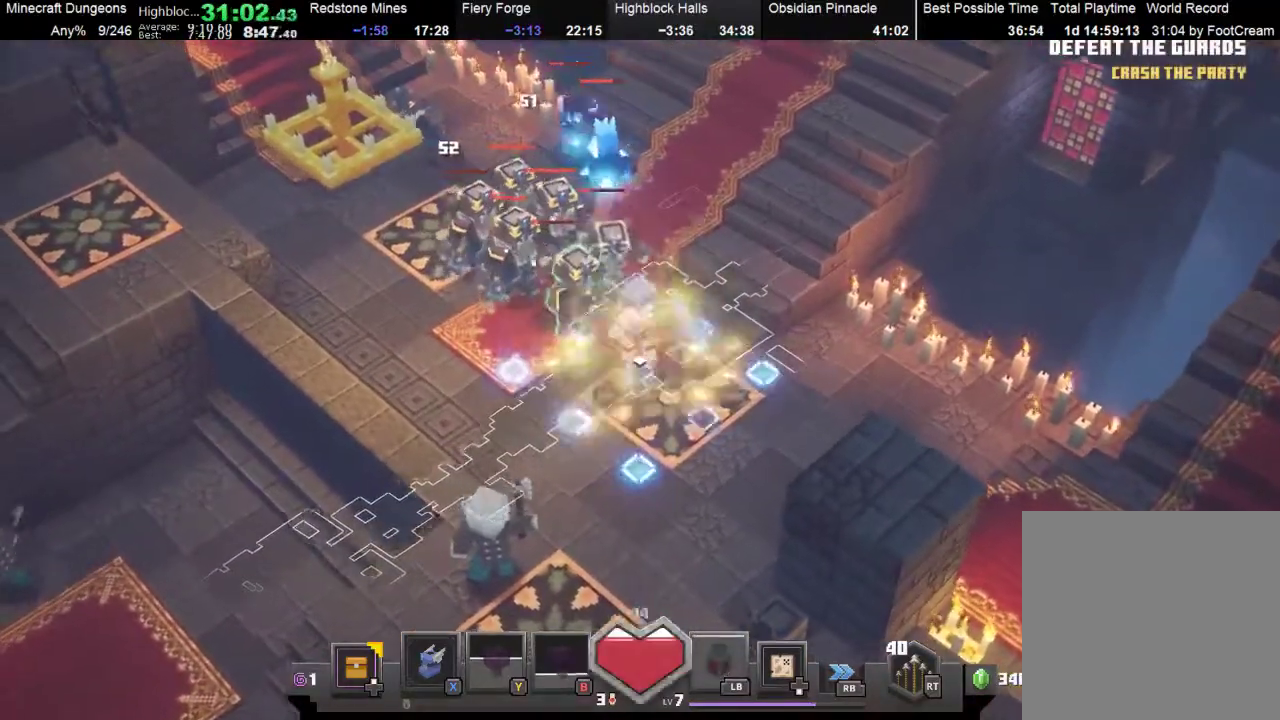
{"buttons": [], "left_stick": "down-right", "events": [[33, "A", "up"], [167, "A", "down"], [167, "left_stick", "center"], [200, "A", "up"], [300, "left_stick", "down-right"], [333, "A", "down"], [433, "A", "up"]]}
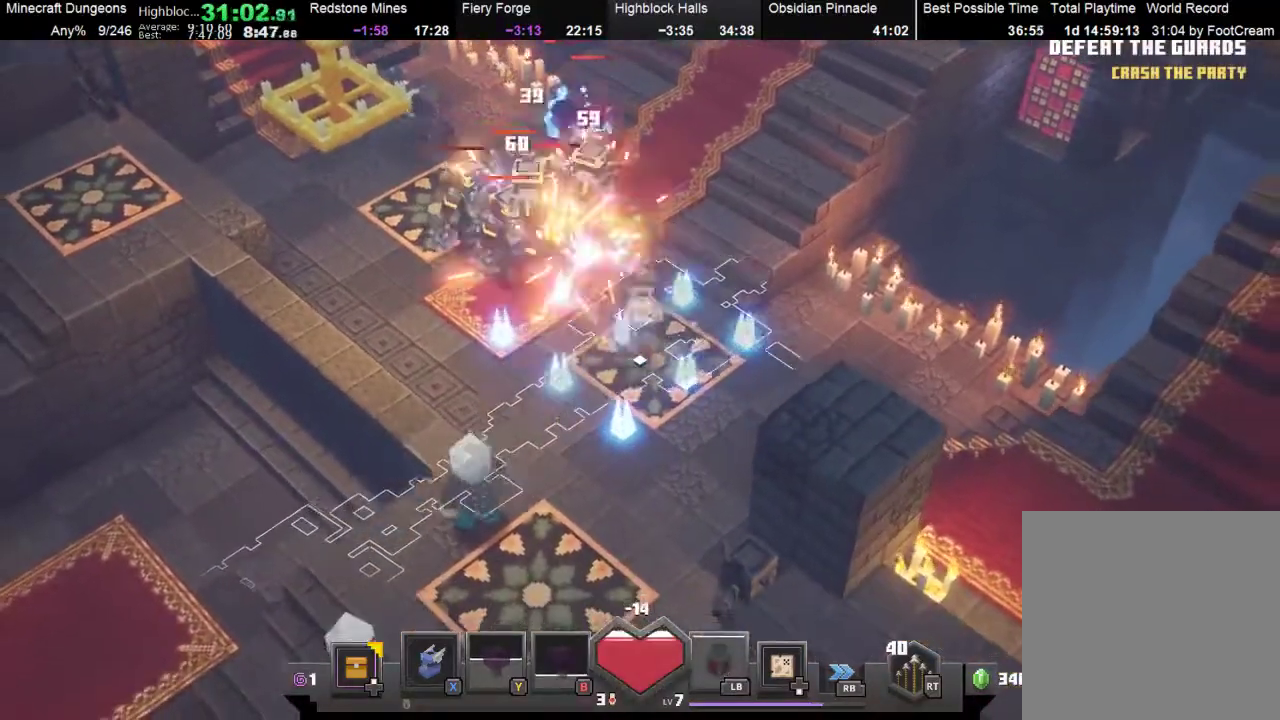
{"buttons": [], "left_stick": "down-right", "events": []}
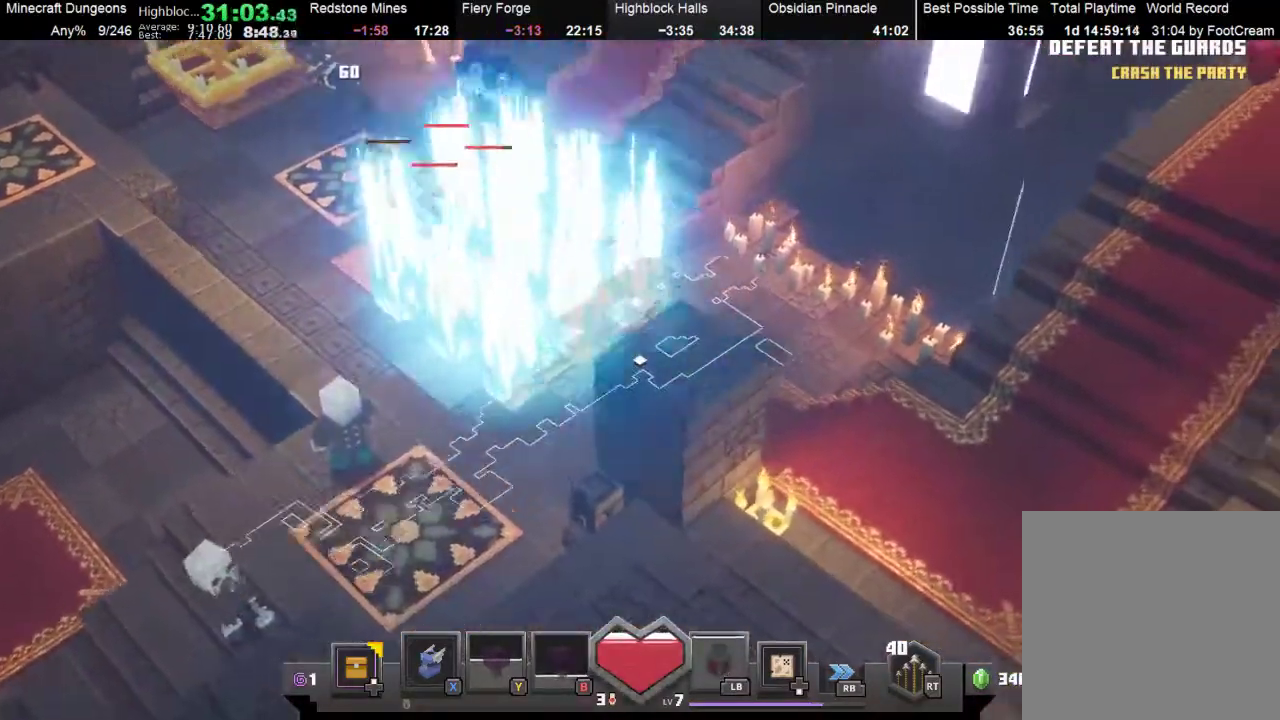
{"buttons": [], "left_stick": "down-right", "events": [[67, "left_stick", "up-left"], [167, "A", "down"], [233, "left_stick", "center"], [267, "A", "up"], [300, "left_stick", "down-right"]]}
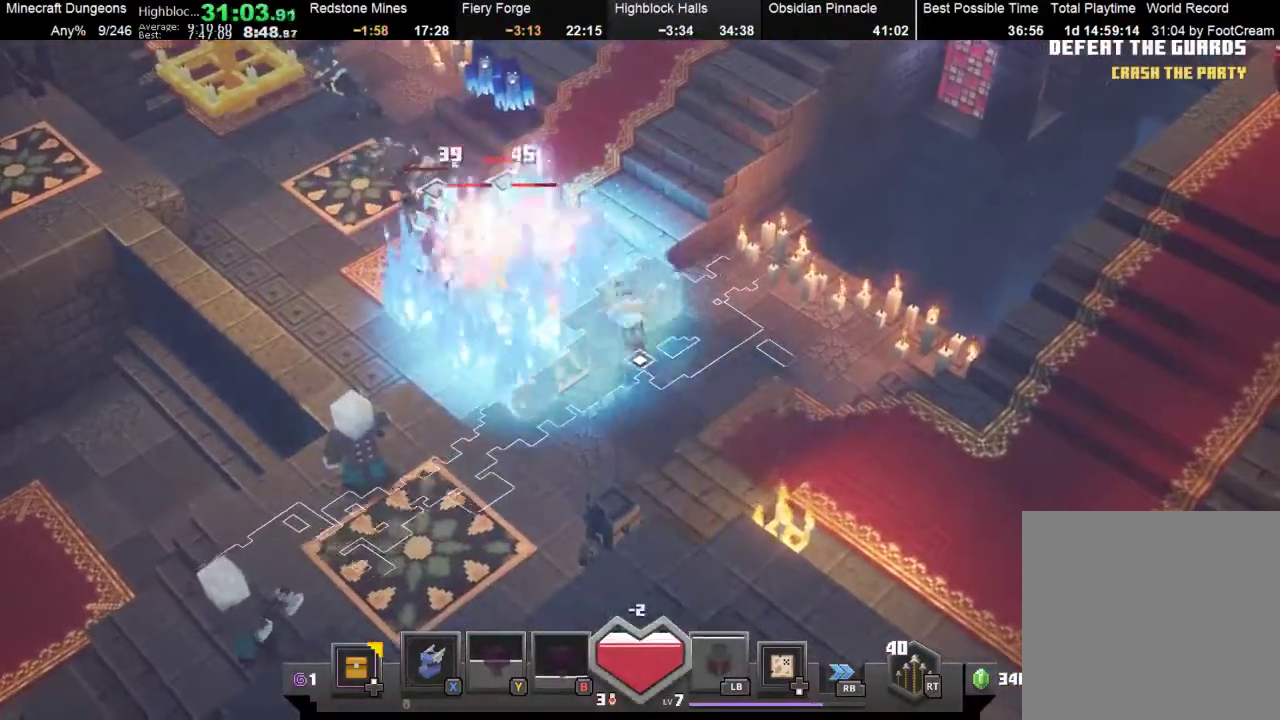
{"buttons": [], "left_stick": "left", "events": [[433, "left_stick", "left"]]}
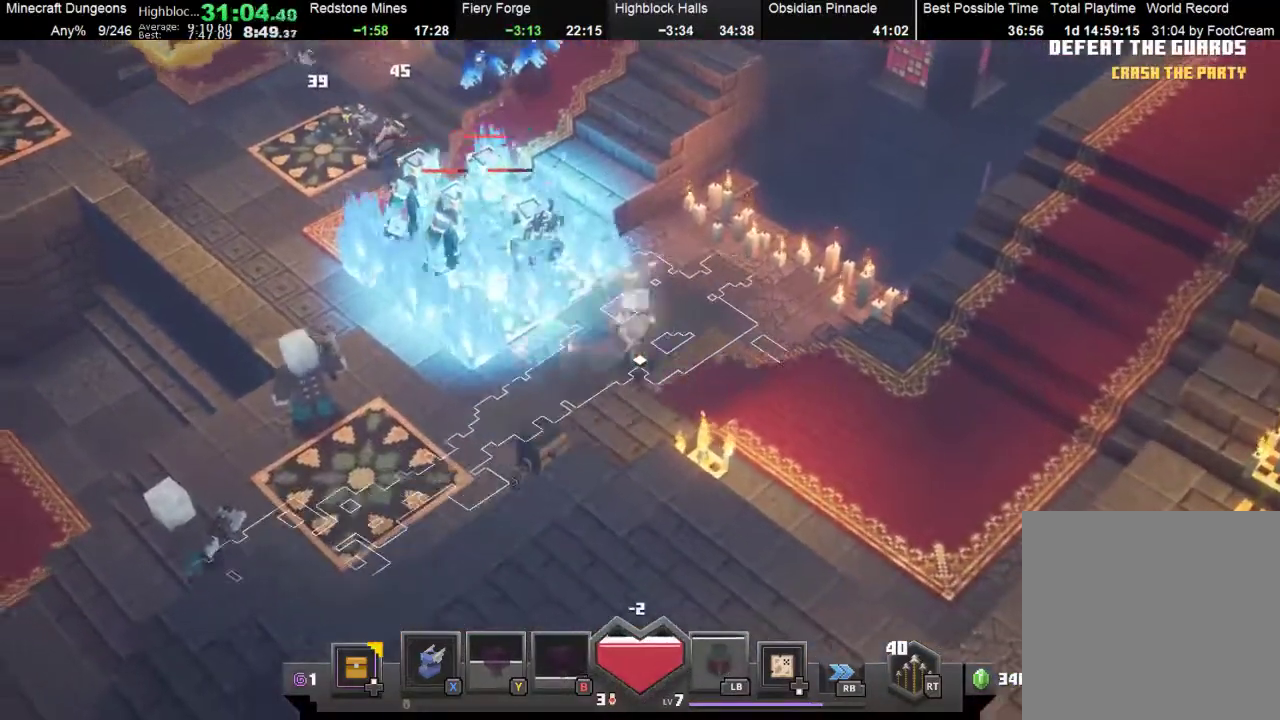
{"buttons": [], "left_stick": "down", "events": [[67, "A", "down"], [100, "left_stick", "center"], [167, "A", "up"], [300, "left_stick", "down"]]}
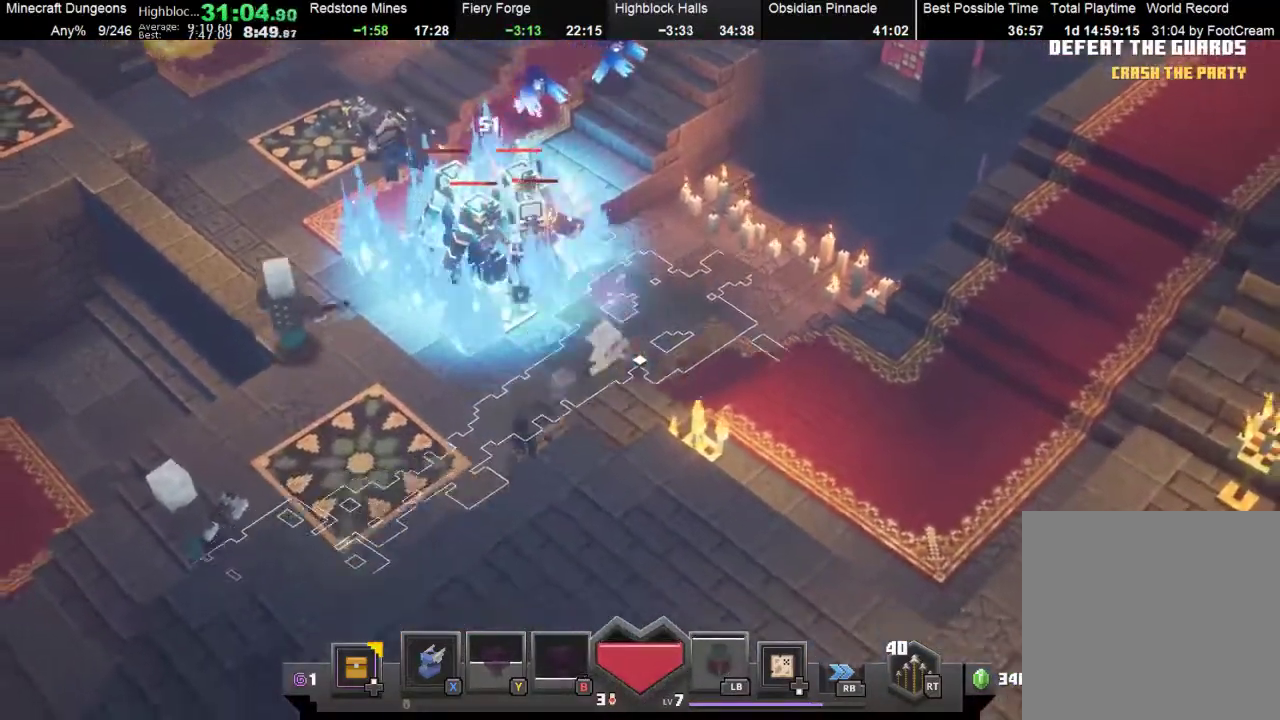
{"buttons": ["A"], "left_stick": "center", "events": [[133, "left_stick", "down-right"], [367, "left_stick", "up"], [467, "A", "down"], [500, "left_stick", "center"]]}
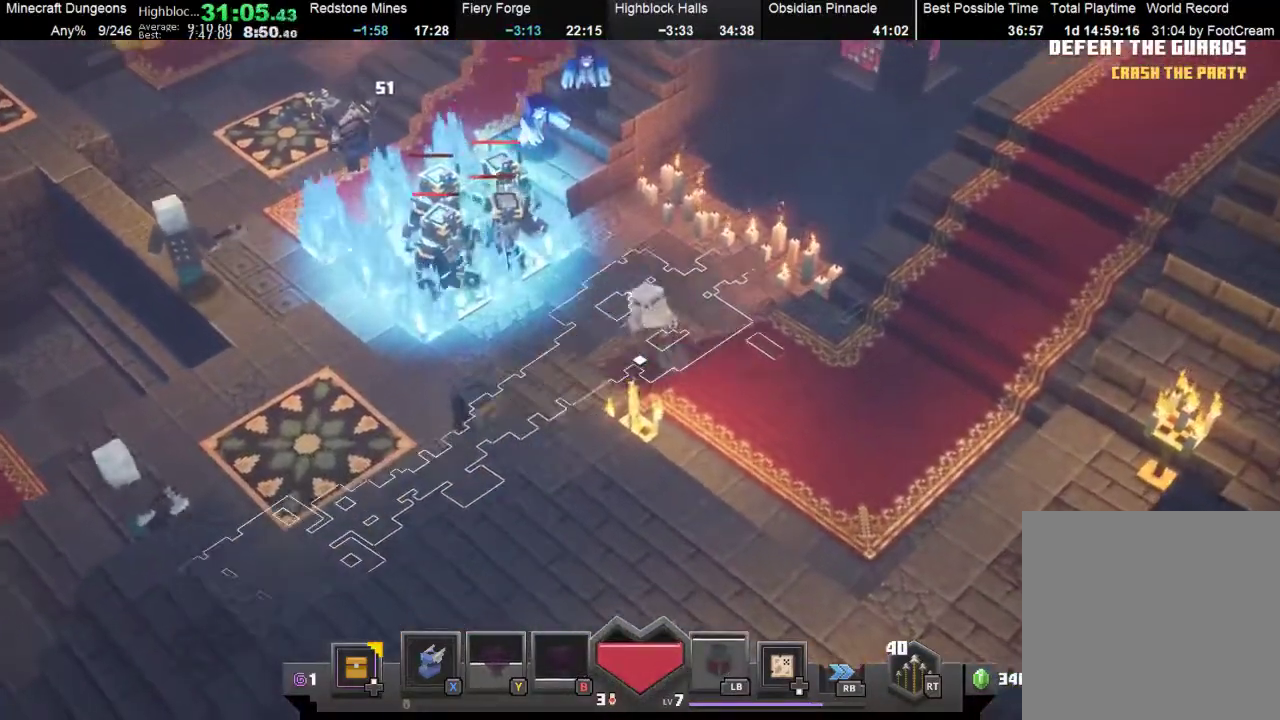
{"buttons": [], "left_stick": "down-right", "events": [[67, "A", "up"], [267, "left_stick", "down-right"]]}
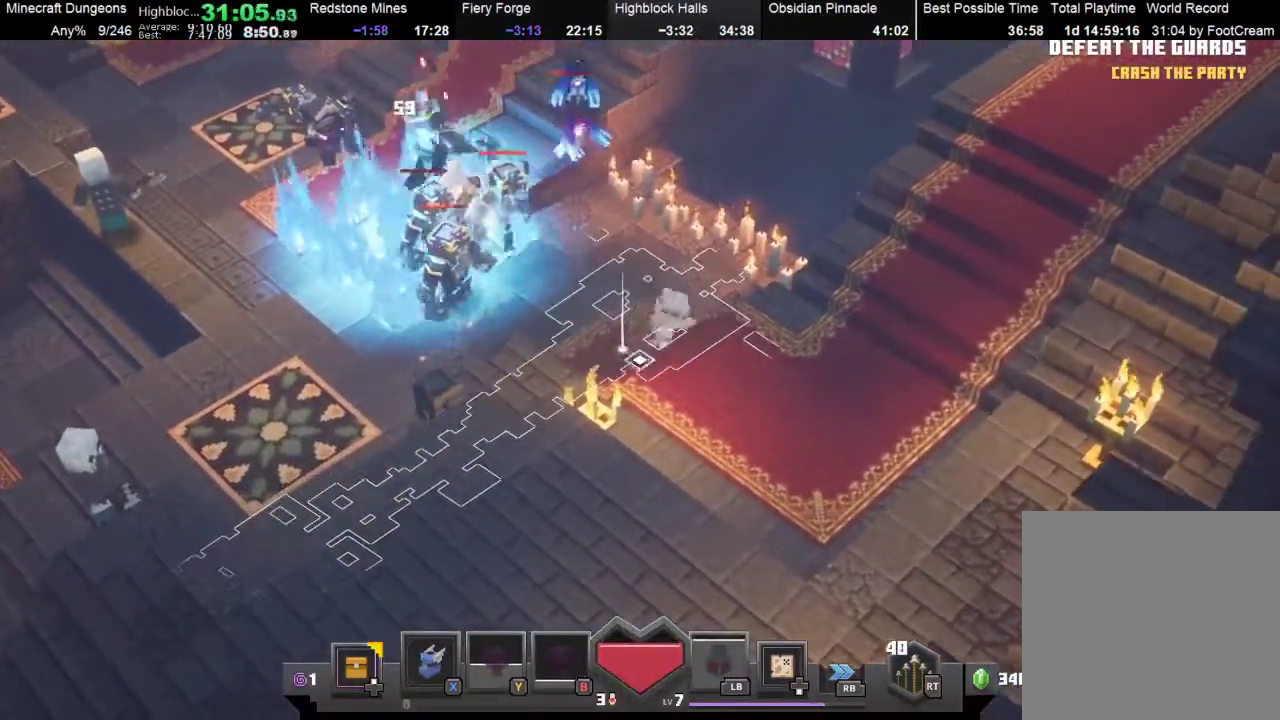
{"buttons": [], "left_stick": "down-left", "events": [[100, "R2", "down"], [100, "left_stick", "up"], [167, "R2", "up"], [300, "left_stick", "down-right"], [433, "left_stick", "down-left"]]}
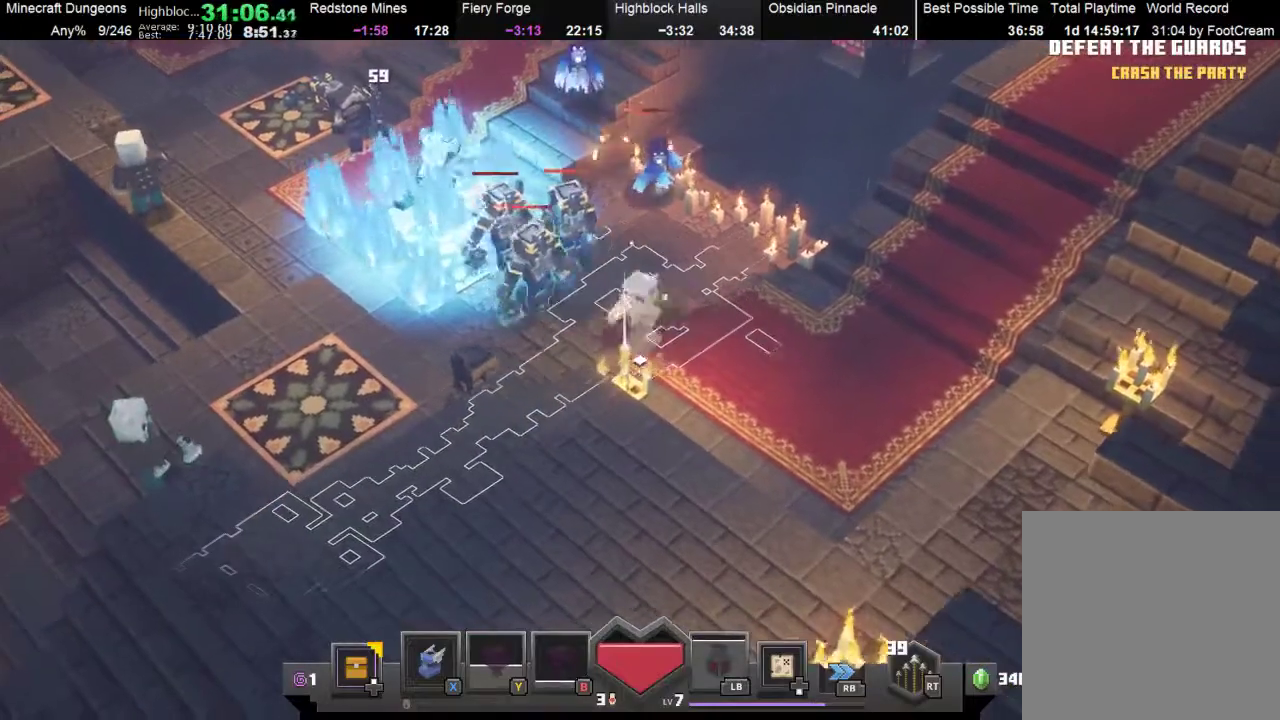
{"buttons": [], "left_stick": "down-right", "events": [[67, "A", "down"], [67, "left_stick", "up-left"], [167, "left_stick", "center"], [200, "A", "up"], [267, "left_stick", "down-right"]]}
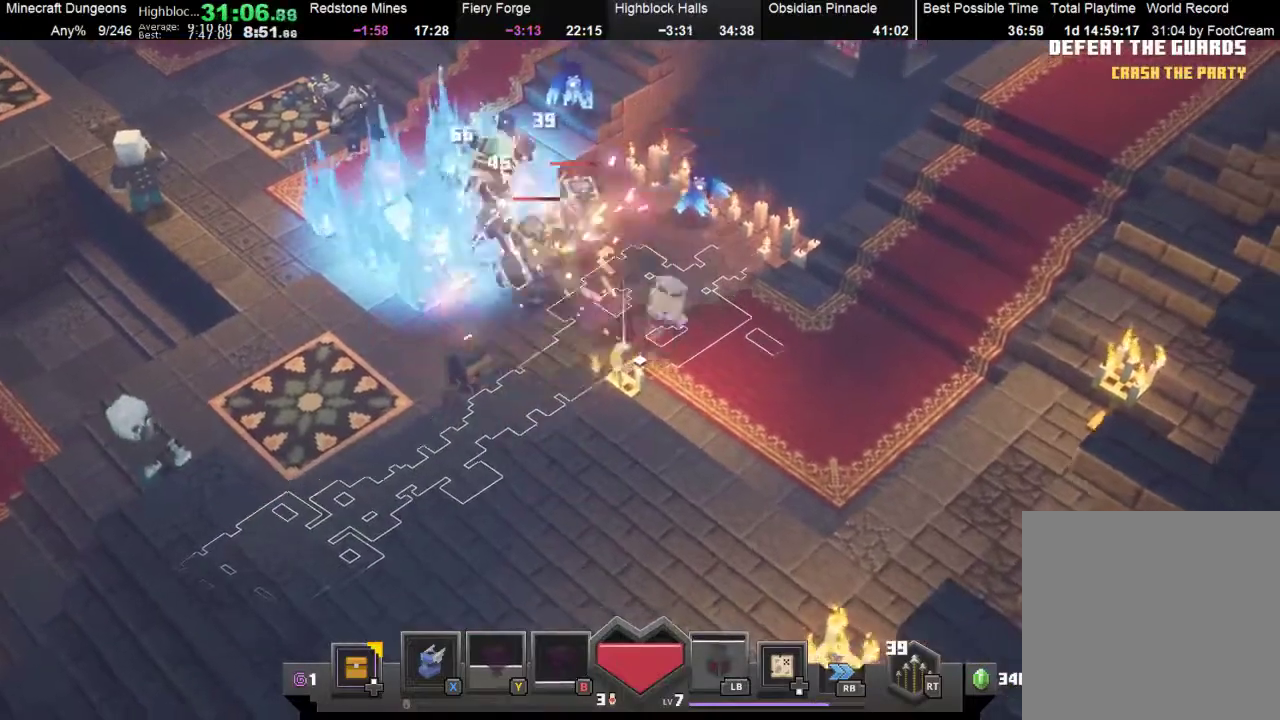
{"buttons": [], "left_stick": "down-right", "events": [[233, "R2", "down"], [233, "left_stick", "up-right"], [333, "R2", "up"], [433, "left_stick", "down-right"]]}
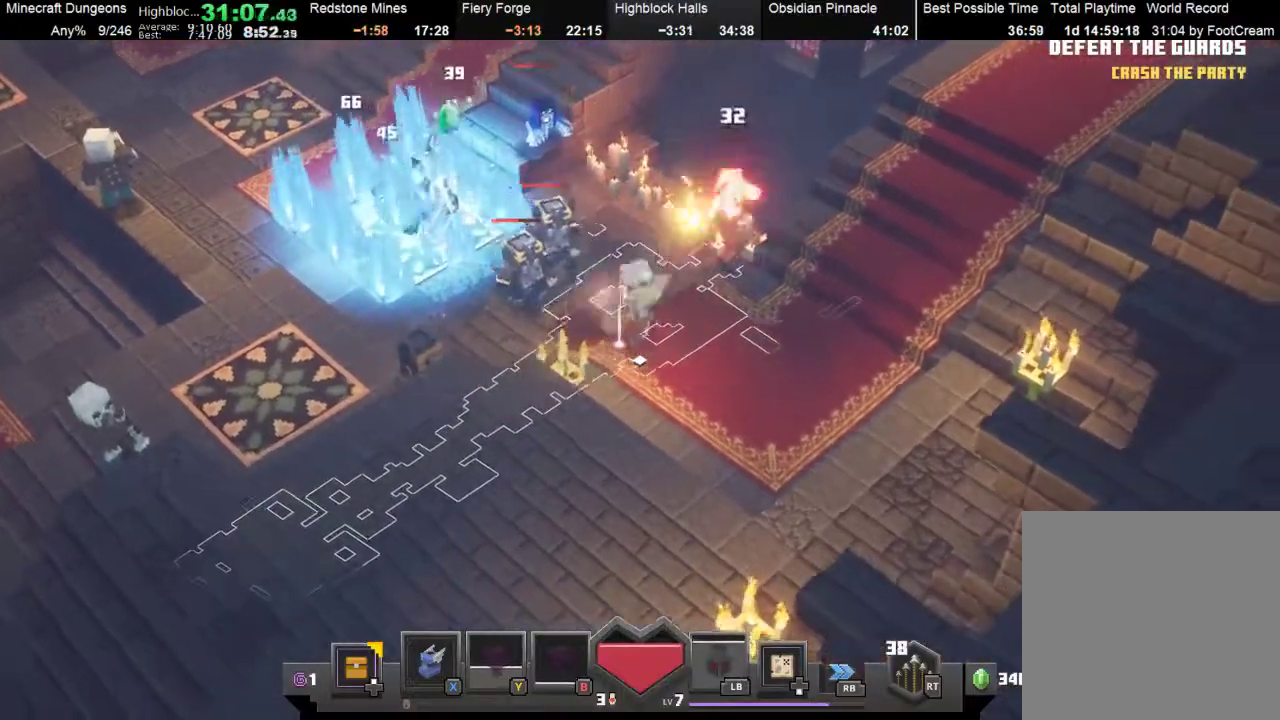
{"buttons": [], "left_stick": "down-right", "events": [[200, "left_stick", "up"], [267, "R2", "down"], [367, "R2", "up"], [367, "left_stick", "center"], [500, "left_stick", "down-right"]]}
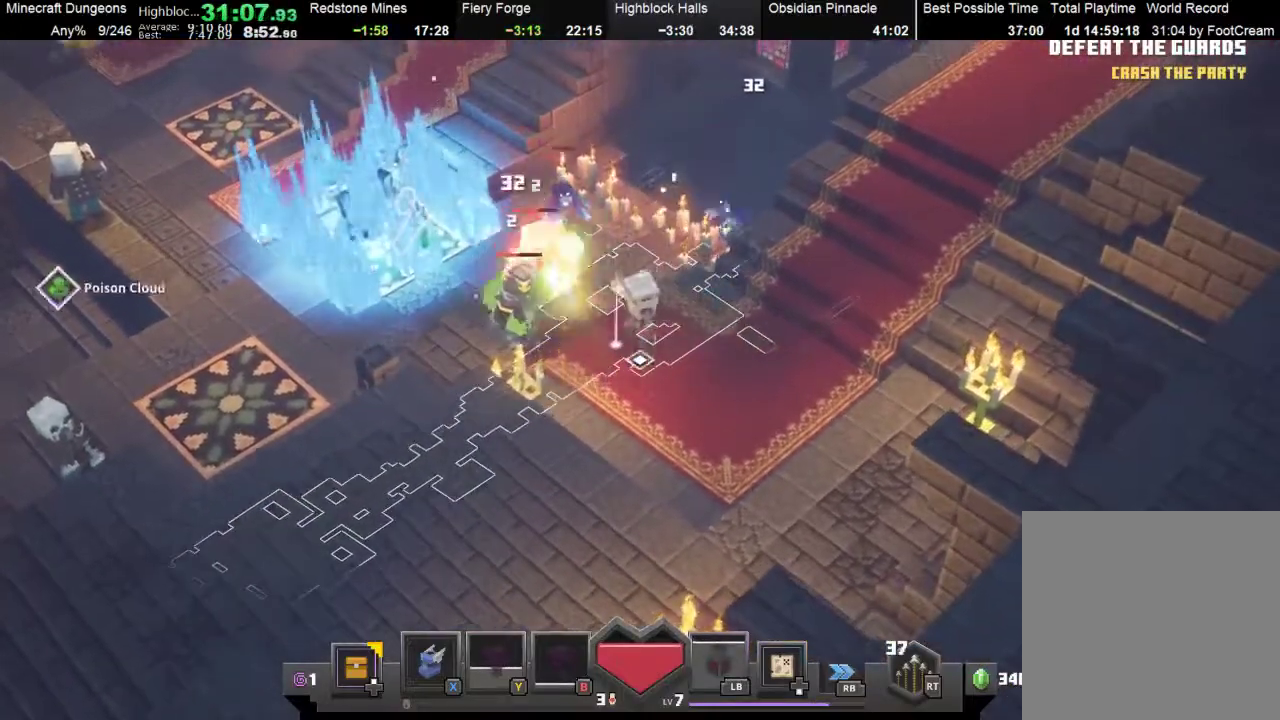
{"buttons": [], "left_stick": "down-right", "events": [[200, "left_stick", "up"], [300, "A", "down"], [333, "left_stick", "center"], [400, "A", "up"], [433, "left_stick", "down-right"]]}
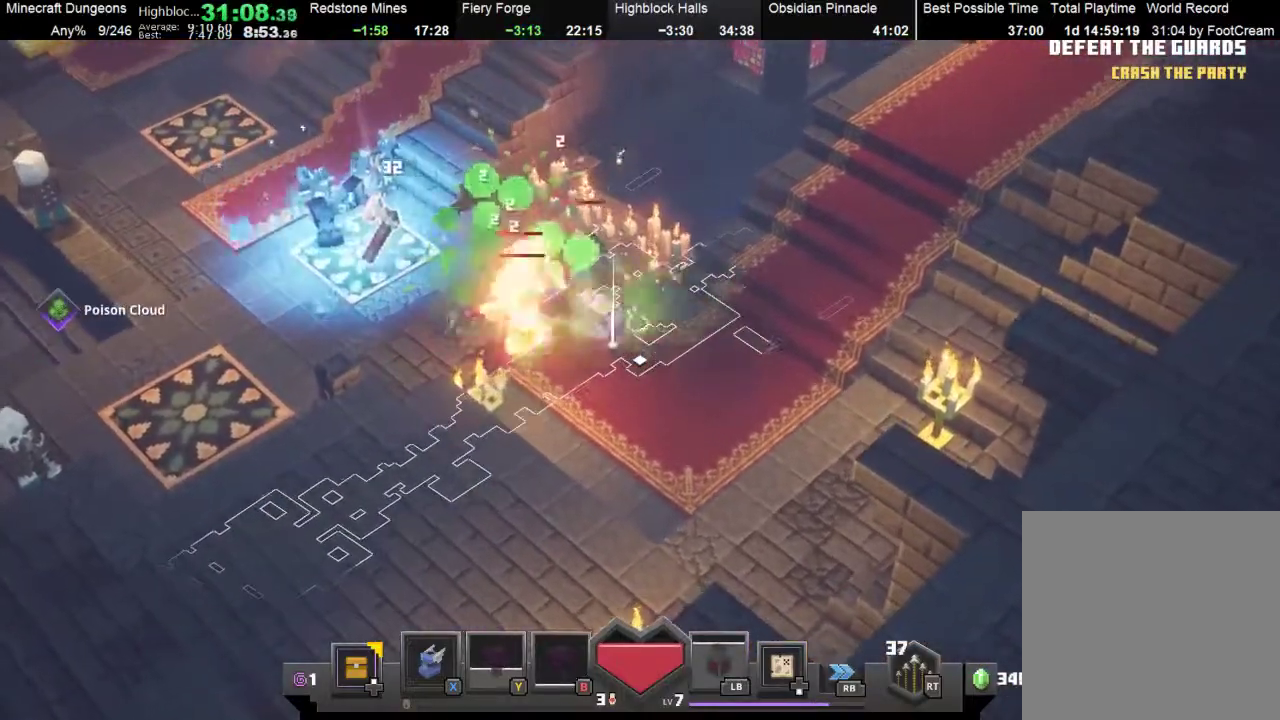
{"buttons": ["R2"], "left_stick": "up-left", "events": [[233, "left_stick", "down"], [400, "R2", "down"], [400, "left_stick", "up-left"]]}
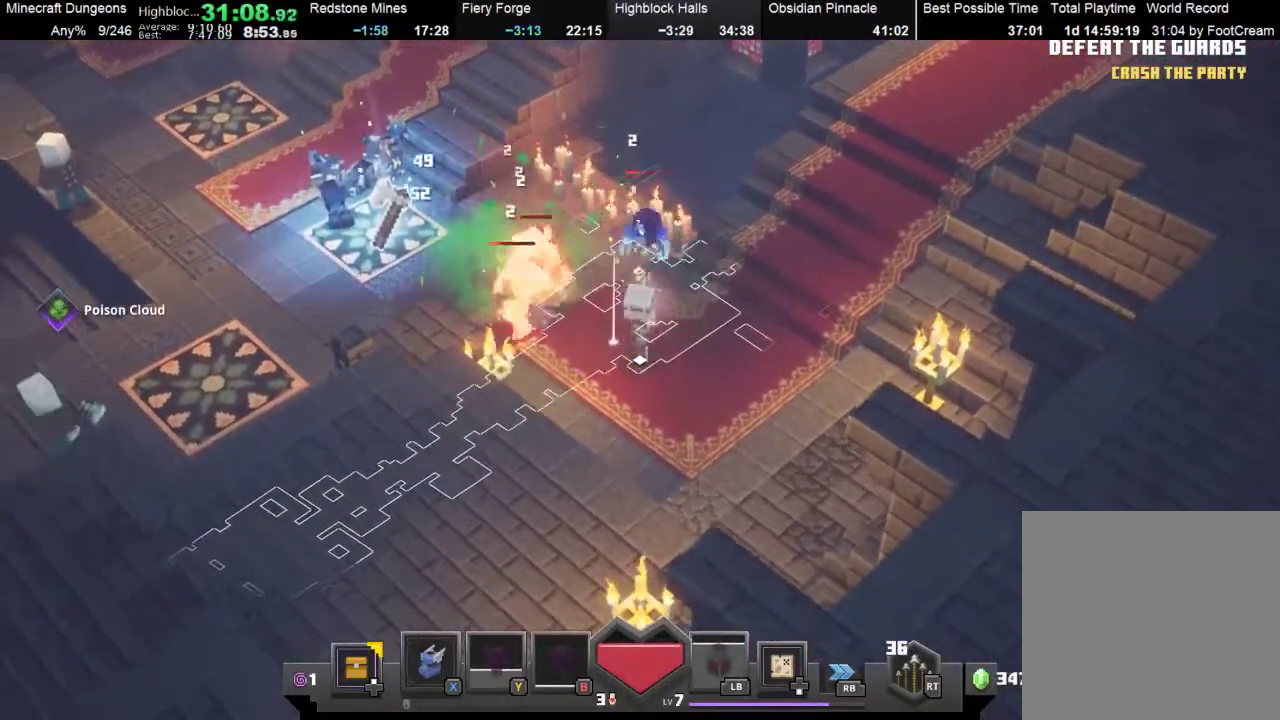
{"buttons": [], "left_stick": "center", "events": [[33, "R2", "up"], [33, "left_stick", "up-right"], [167, "left_stick", "up"], [267, "left_stick", "up-left"], [333, "A", "down"], [433, "A", "up"], [500, "left_stick", "center"]]}
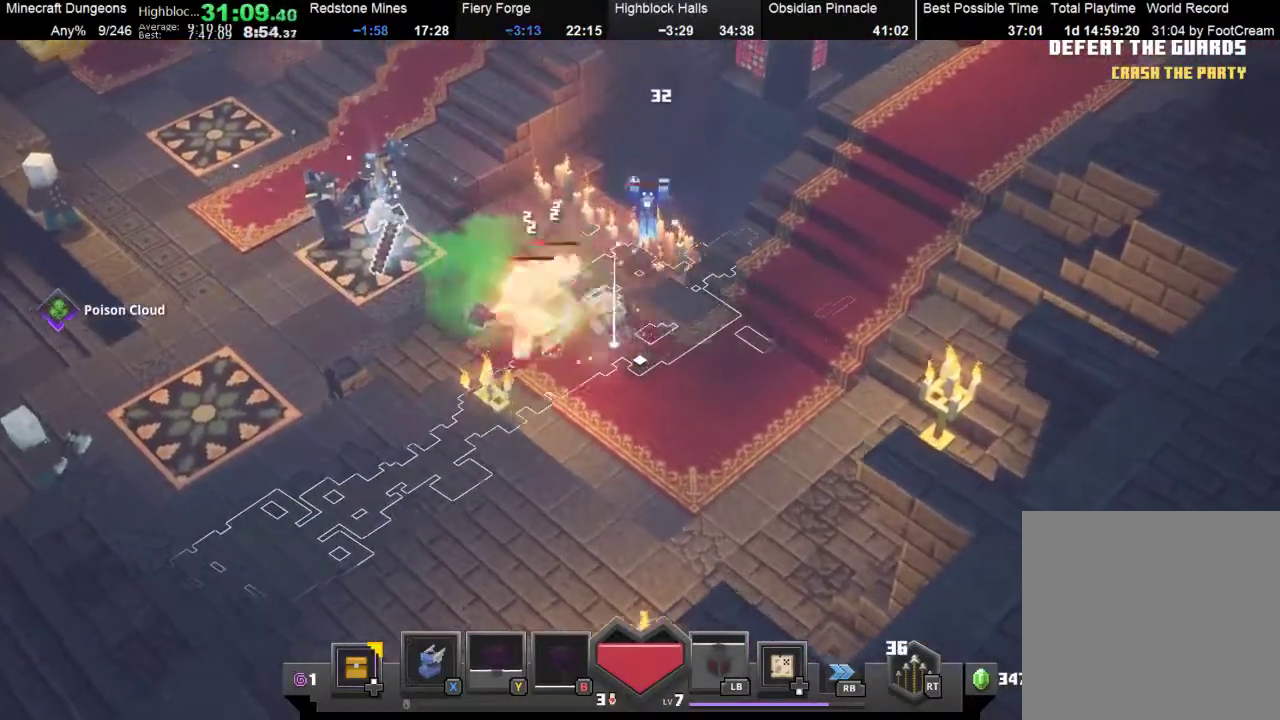
{"buttons": [], "left_stick": "up", "events": [[33, "A", "down"], [67, "left_stick", "down-right"], [167, "A", "up"], [333, "left_stick", "up-right"], [467, "left_stick", "up"]]}
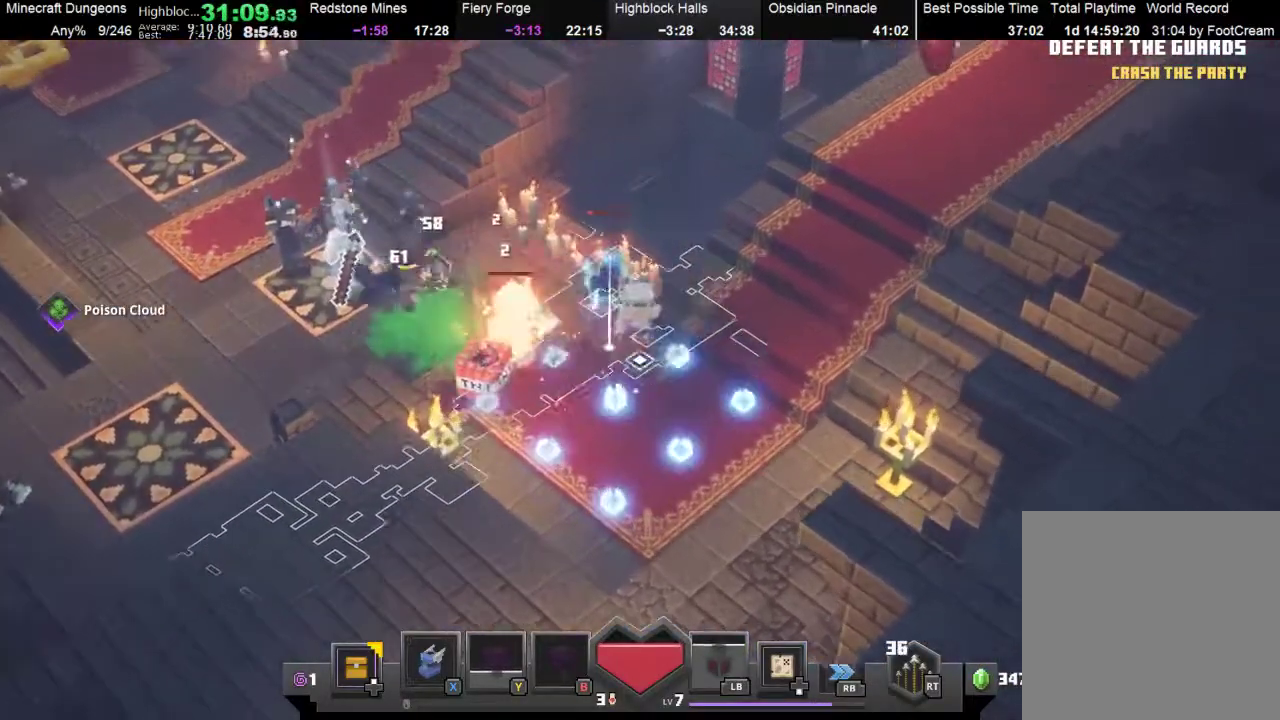
{"buttons": [], "left_stick": "up-left", "events": [[67, "A", "down"], [100, "left_stick", "up-left"], [133, "A", "up"], [233, "A", "down"], [333, "A", "up"], [400, "A", "down"], [467, "A", "up"]]}
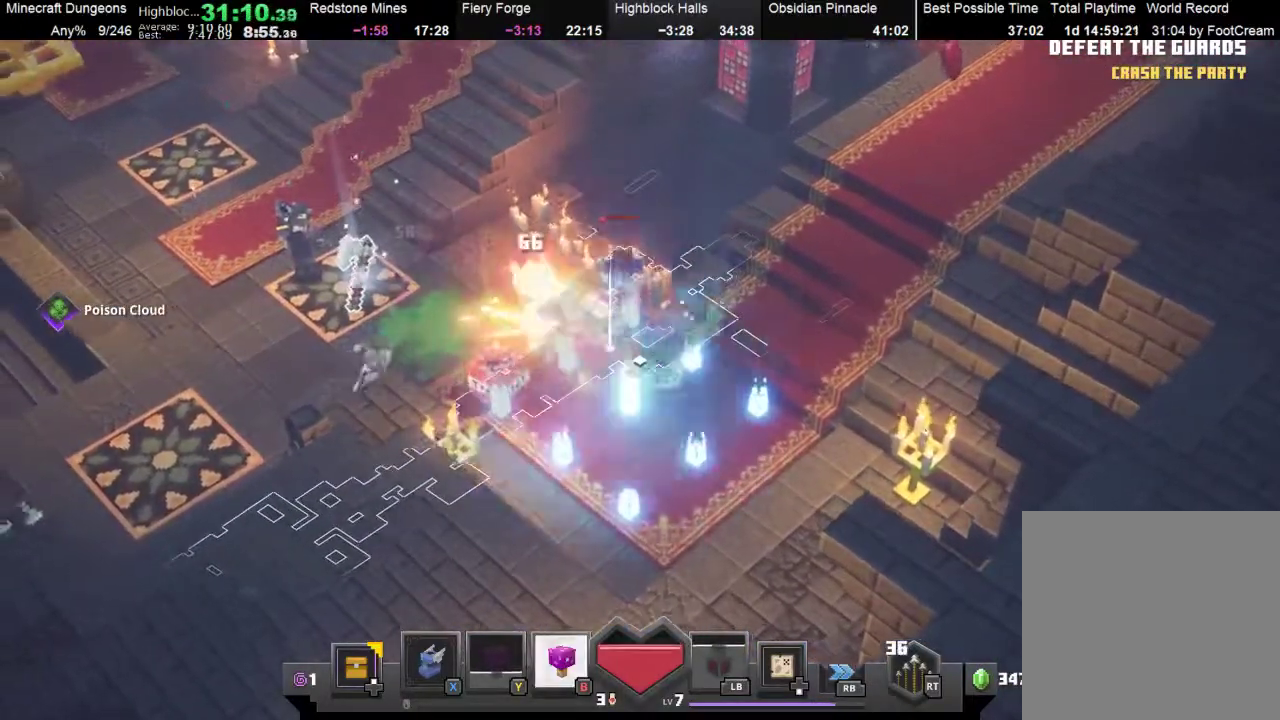
{"buttons": [], "left_stick": "up-left", "events": [[67, "A", "down"], [167, "A", "up"]]}
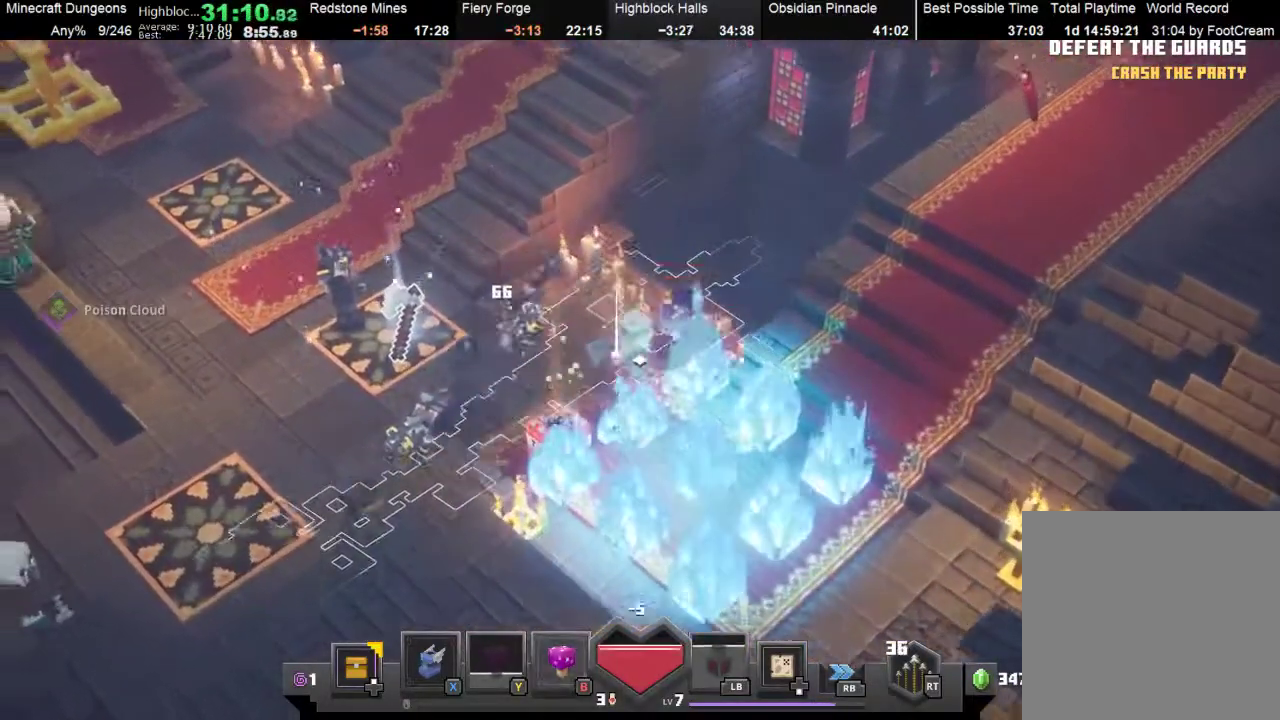
{"buttons": [], "left_stick": "left", "events": [[133, "A", "down"], [133, "left_stick", "up-right"], [233, "A", "up"], [267, "left_stick", "center"], [333, "A", "down"], [367, "A", "up"], [500, "left_stick", "left"]]}
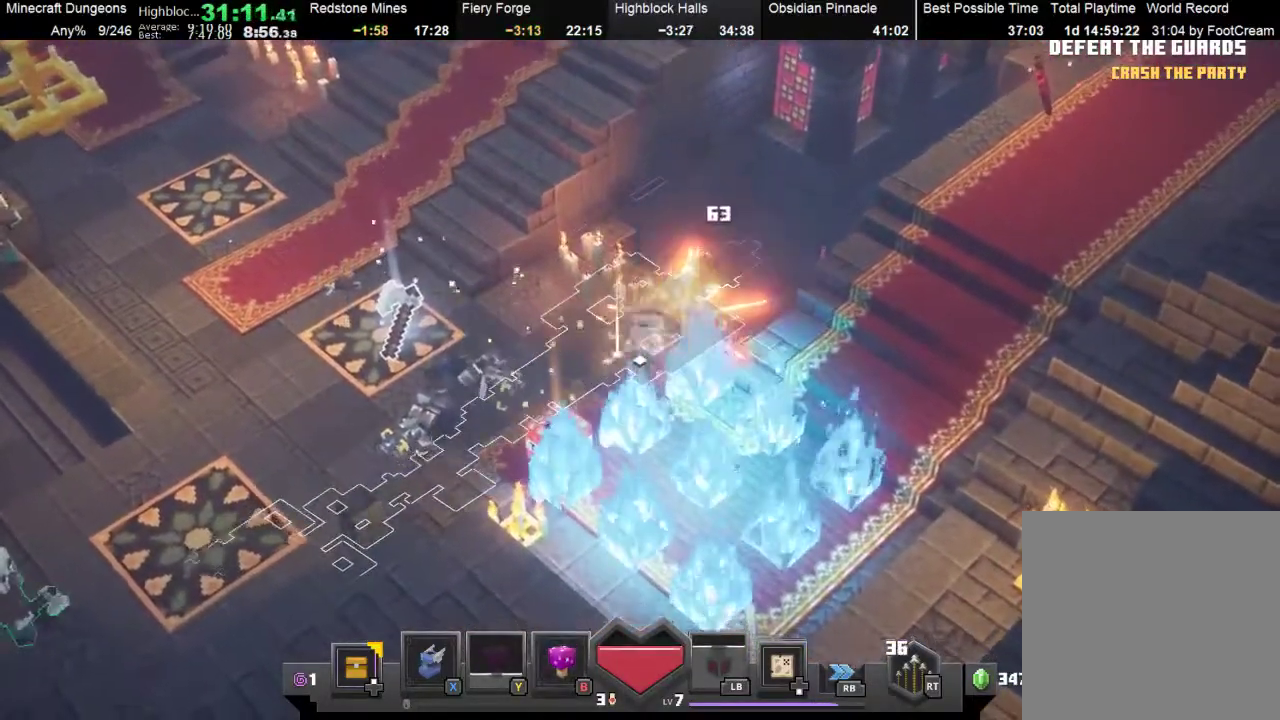
{"buttons": [], "left_stick": "up-left", "events": [[100, "left_stick", "down-left"], [400, "A", "down"], [467, "A", "up"], [500, "left_stick", "up-left"]]}
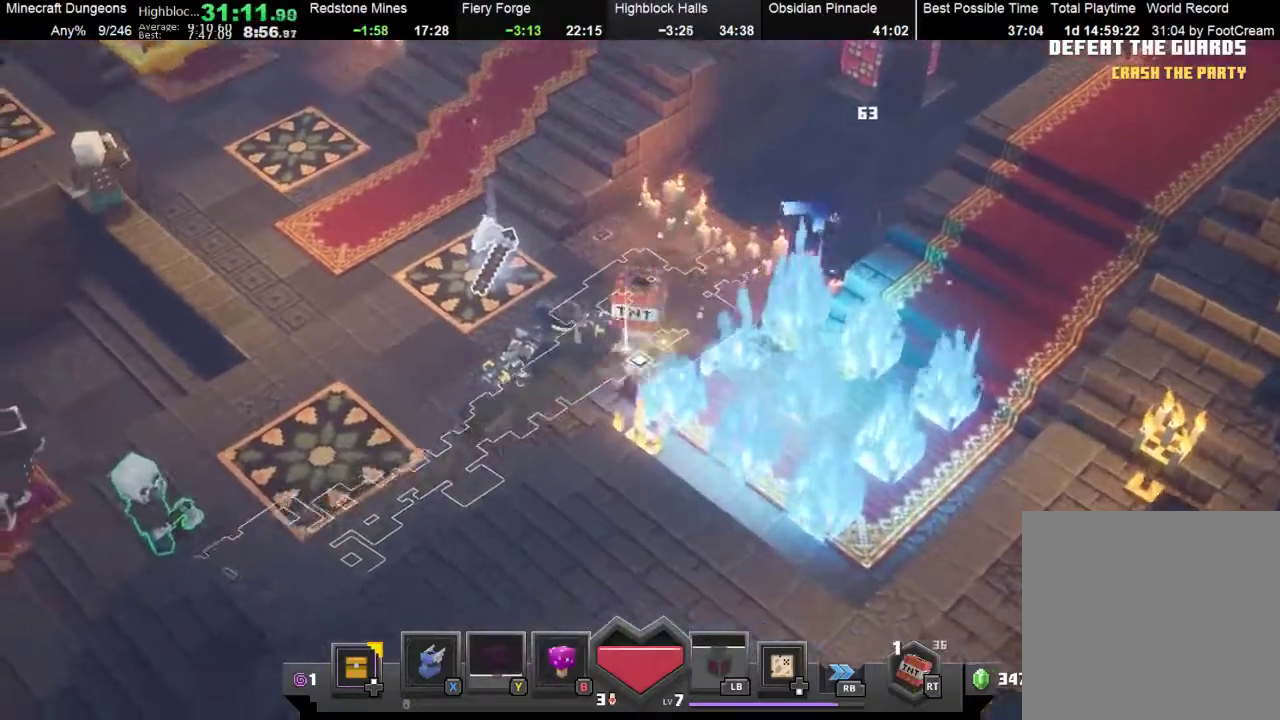
{"buttons": ["A"], "left_stick": "up-left", "events": [[500, "A", "down"]]}
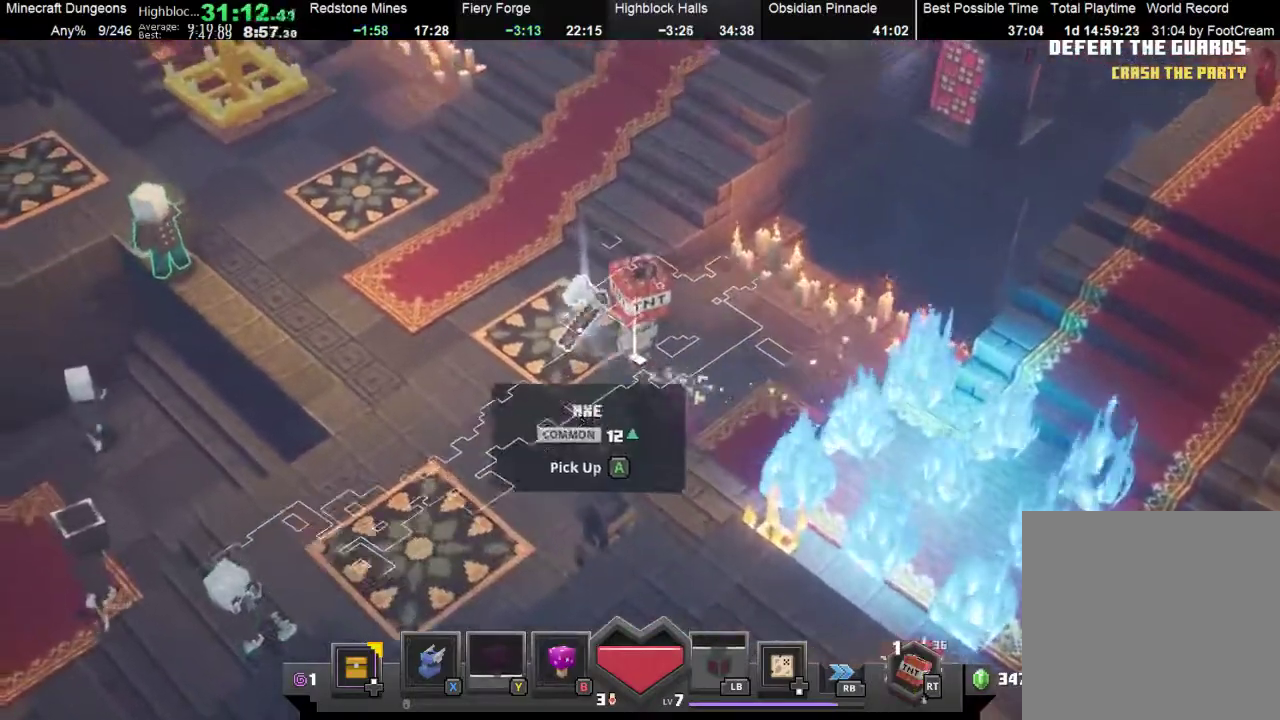
{"buttons": [], "left_stick": "up", "events": [[167, "A", "up"], [167, "left_stick", "up"], [267, "X", "down"], [400, "X", "up"]]}
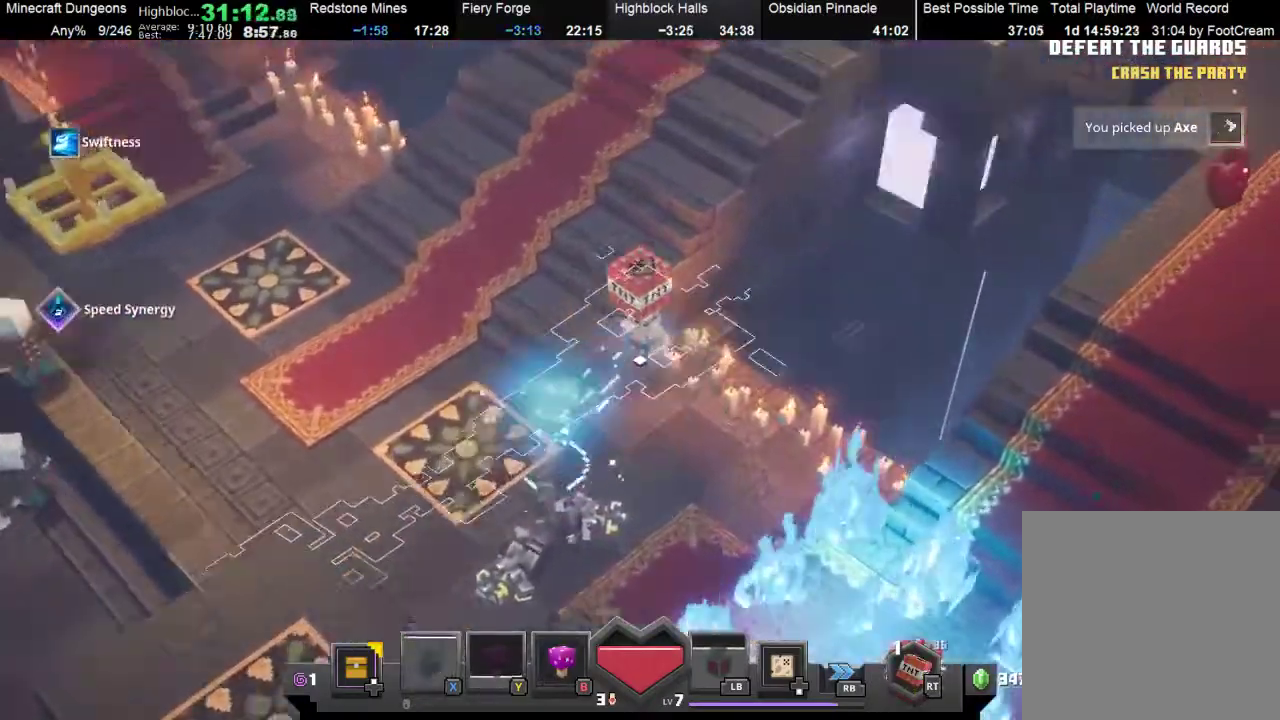
{"buttons": [], "left_stick": "left", "events": [[500, "left_stick", "left"]]}
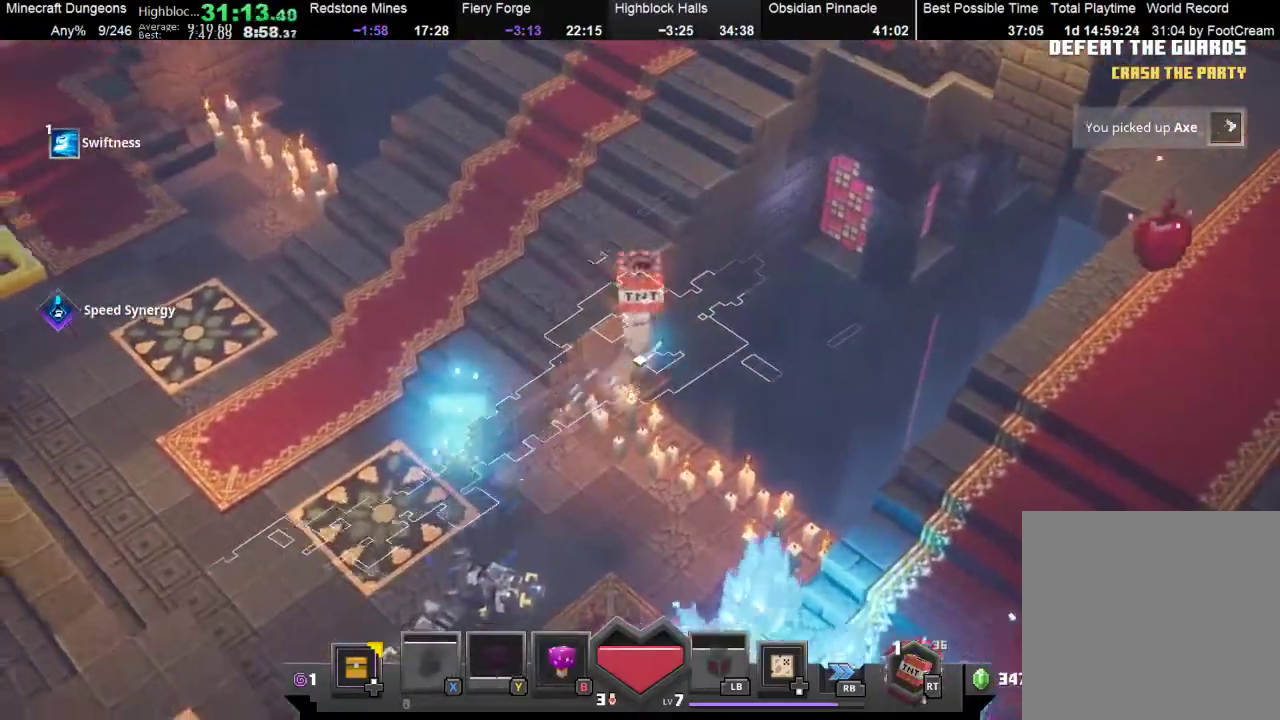
{"buttons": [], "left_stick": "down-left", "events": [[67, "left_stick", "down-left"]]}